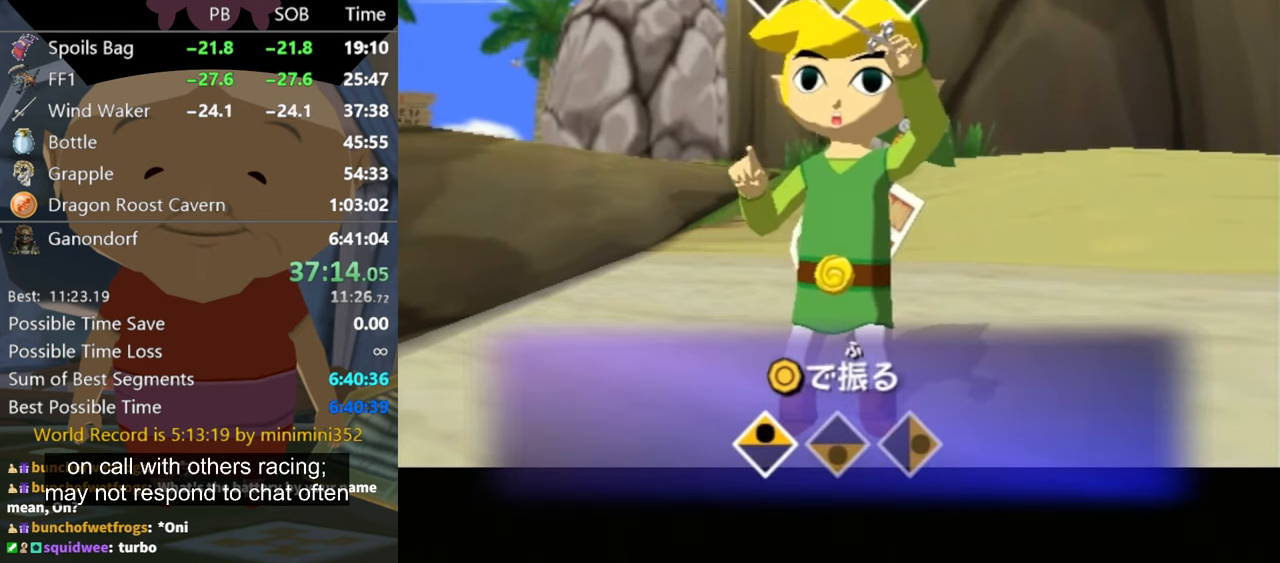
Gameplay with a controller (Nintendo layout); each line is a JSON object with the inputs held at the frame after it. "events" lists button and stick changes between this image and that frame as [ms after this image, input, new state], when the widget could be followed in between. Not read: L3 R3.
{"buttons": [], "left_stick": "center", "right_stick": "down", "events": [[67, "right_stick", "center"], [200, "right_stick", "down"]]}
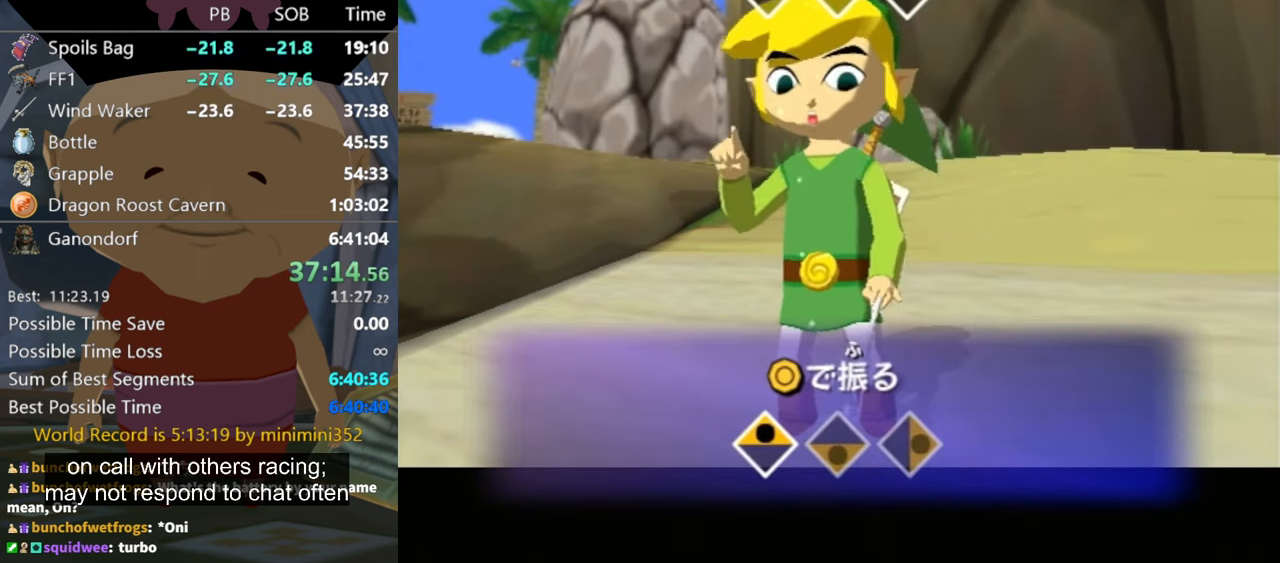
{"buttons": [], "left_stick": "center", "right_stick": "center", "events": [[467, "right_stick", "center"]]}
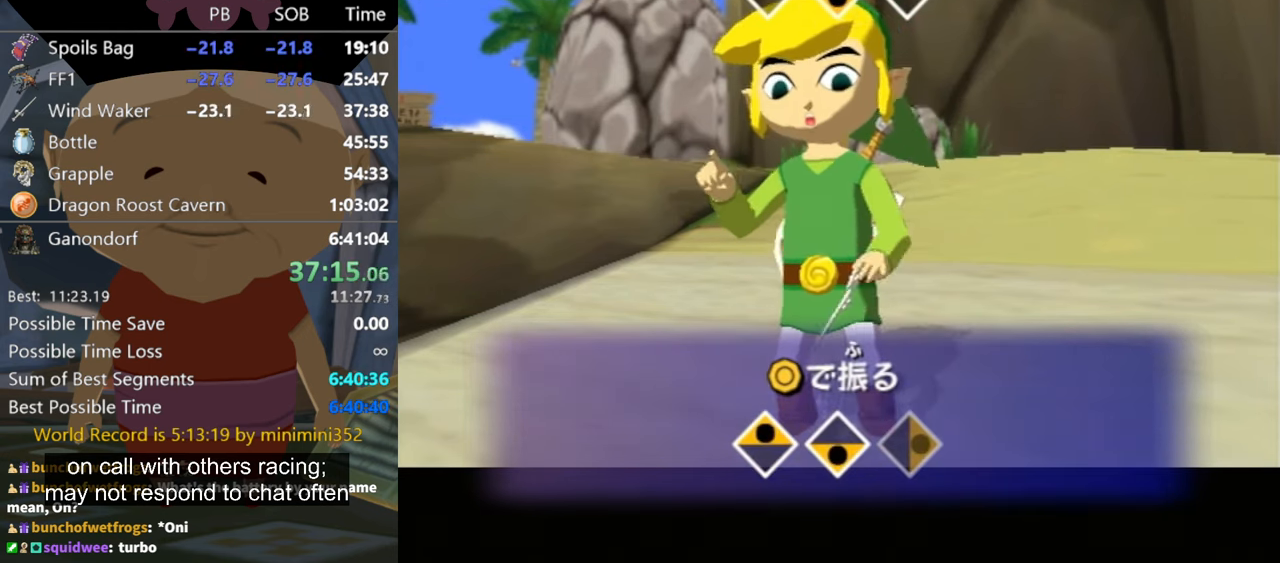
{"buttons": [], "left_stick": "center", "right_stick": "down-right", "events": [[134, "right_stick", "down-right"]]}
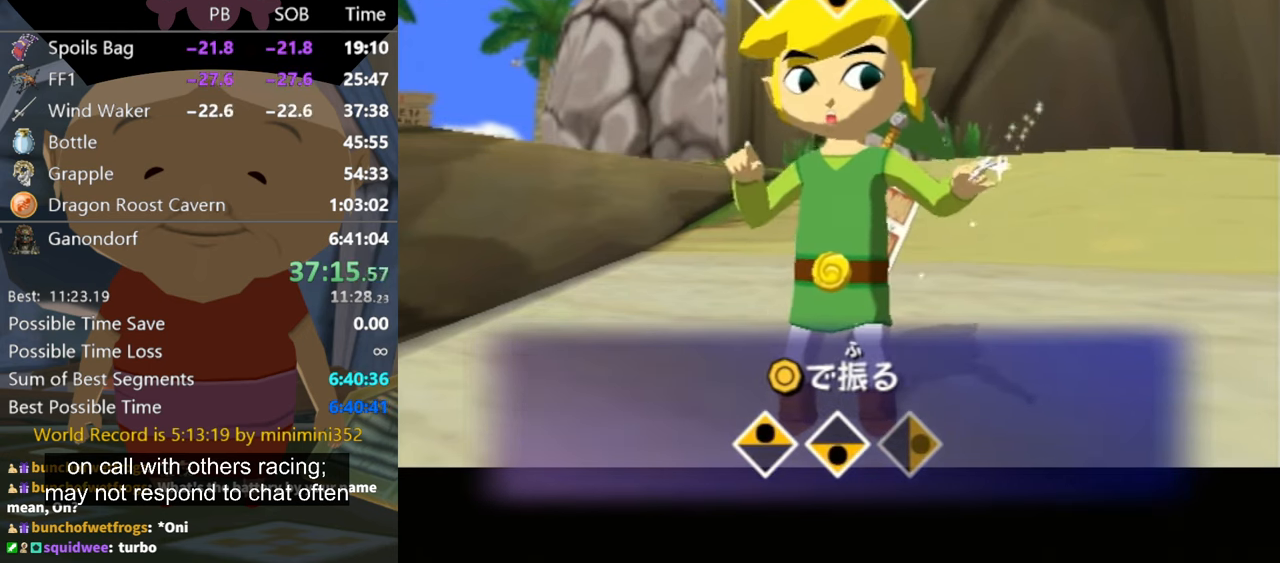
{"buttons": [], "left_stick": "center", "right_stick": "center", "events": [[500, "right_stick", "center"]]}
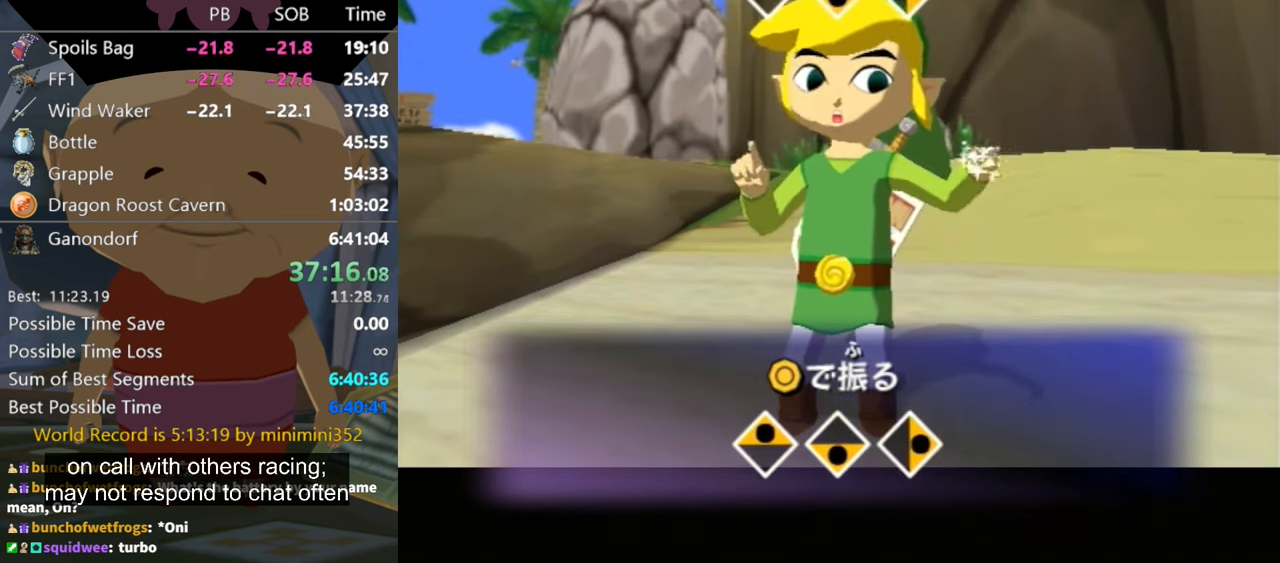
{"buttons": [], "left_stick": "center", "right_stick": "center", "events": []}
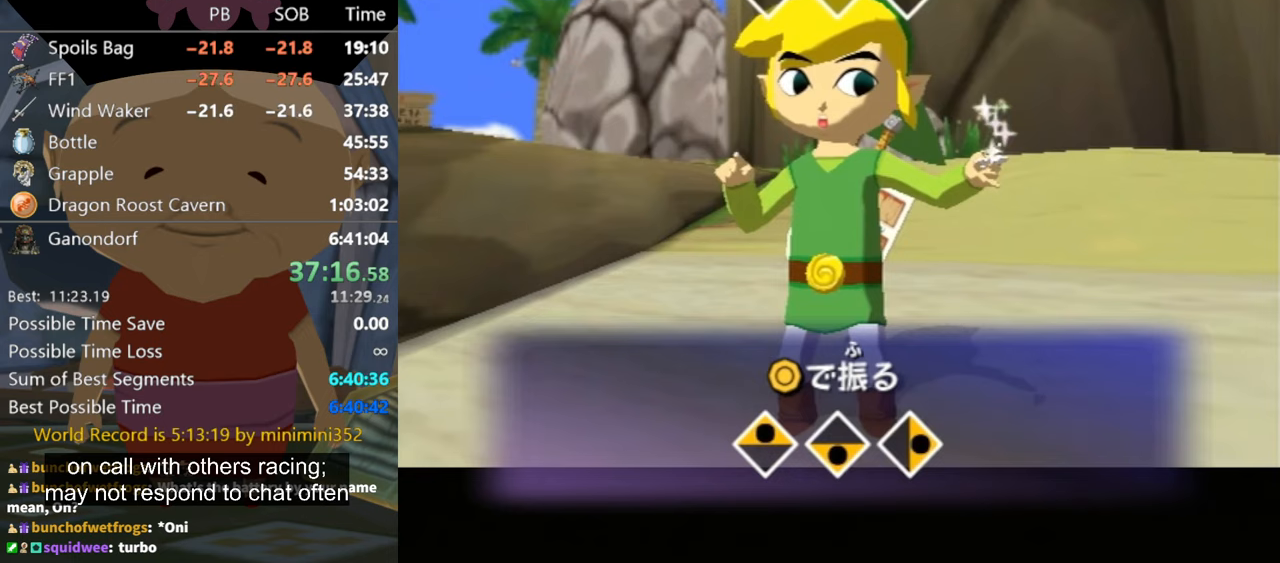
{"buttons": ["A"], "left_stick": "center", "right_stick": "center", "events": [[467, "A", "down"]]}
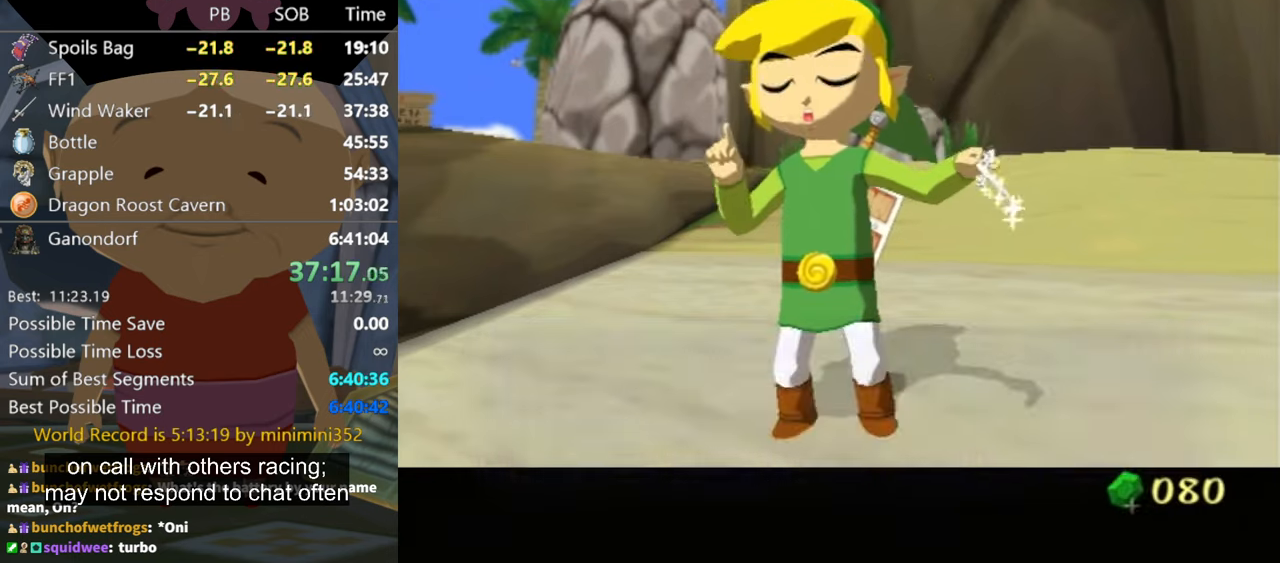
{"buttons": ["A"], "left_stick": "center", "right_stick": "center", "events": []}
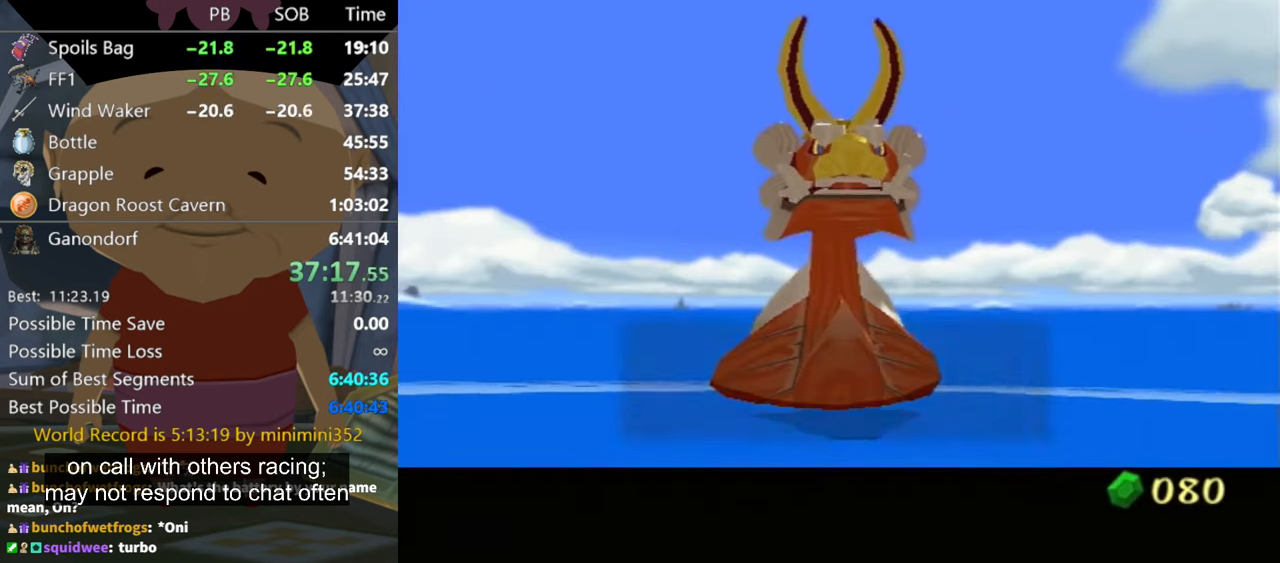
{"buttons": ["B"], "left_stick": "center", "right_stick": "center", "events": [[100, "A", "up"], [133, "B", "down"], [200, "B", "up"], [233, "A", "down"], [267, "A", "up"], [267, "B", "down"], [333, "A", "down"], [333, "B", "up"], [367, "A", "up"], [400, "B", "down"], [433, "B", "up"], [467, "A", "down"], [500, "A", "up"], [500, "B", "down"]]}
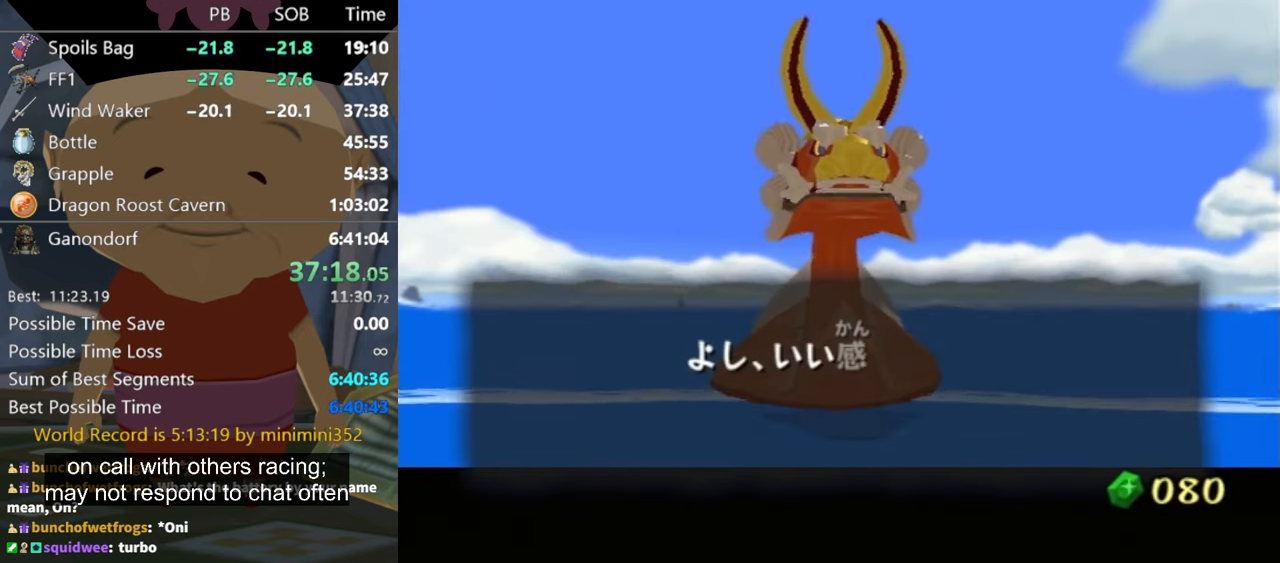
{"buttons": ["A"], "left_stick": "center", "right_stick": "center", "events": [[67, "B", "up"], [100, "A", "down"], [133, "A", "up"], [167, "B", "down"], [200, "B", "up"], [233, "A", "down"], [267, "A", "up"], [300, "B", "down"], [333, "B", "up"], [367, "A", "down"], [400, "A", "up"], [400, "B", "down"], [467, "A", "down"], [467, "B", "up"]]}
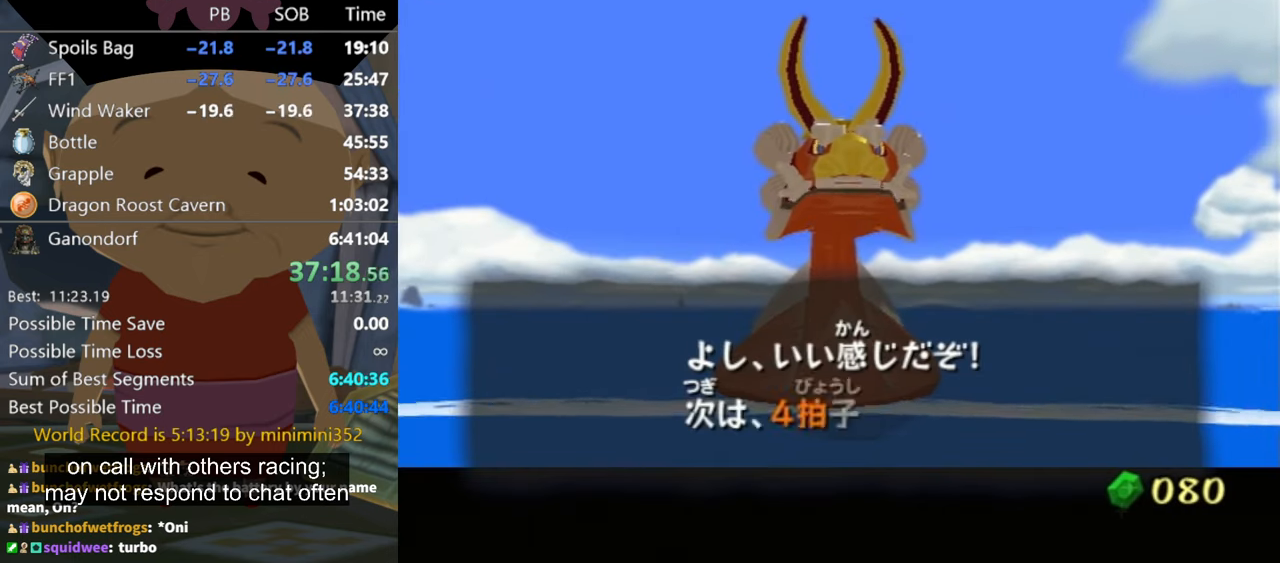
{"buttons": [], "left_stick": "center", "right_stick": "center", "events": [[167, "A", "up"], [200, "B", "down"], [267, "A", "down"], [267, "B", "up"], [333, "A", "up"], [333, "B", "down"], [400, "B", "up"], [433, "A", "down"], [467, "A", "up"]]}
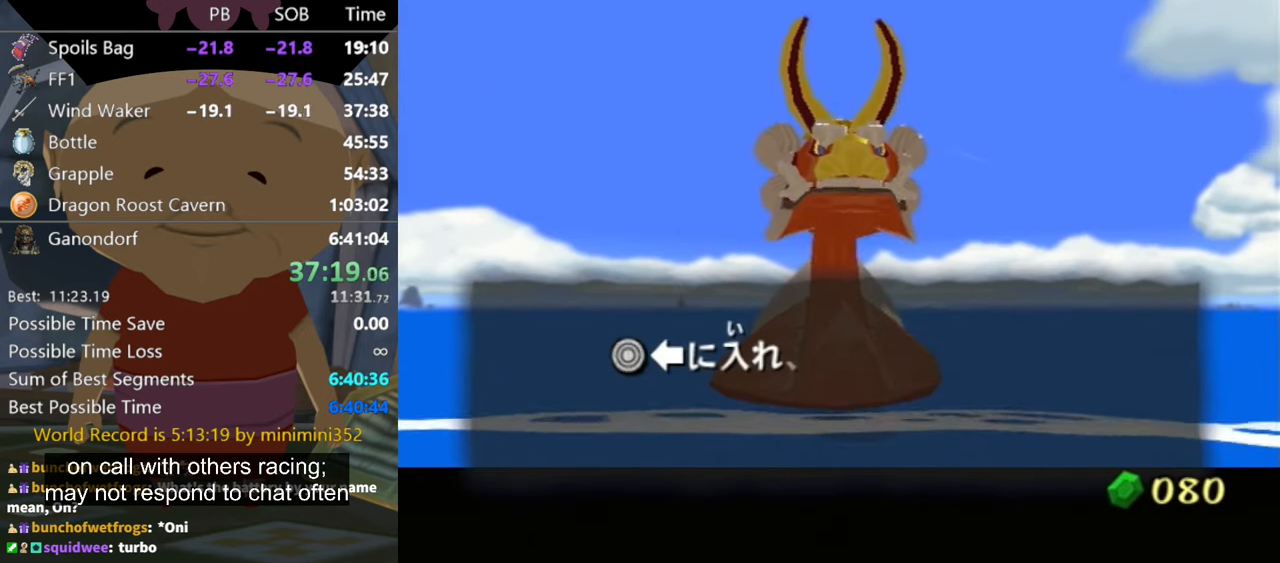
{"buttons": [], "left_stick": "center", "right_stick": "center", "events": [[33, "A", "down"], [100, "A", "up"], [100, "B", "down"], [167, "B", "up"], [200, "A", "down"], [267, "A", "up"], [267, "B", "down"], [300, "B", "up"], [333, "A", "down"], [367, "A", "up"], [400, "B", "down"], [433, "A", "down"], [433, "B", "up"], [500, "A", "up"]]}
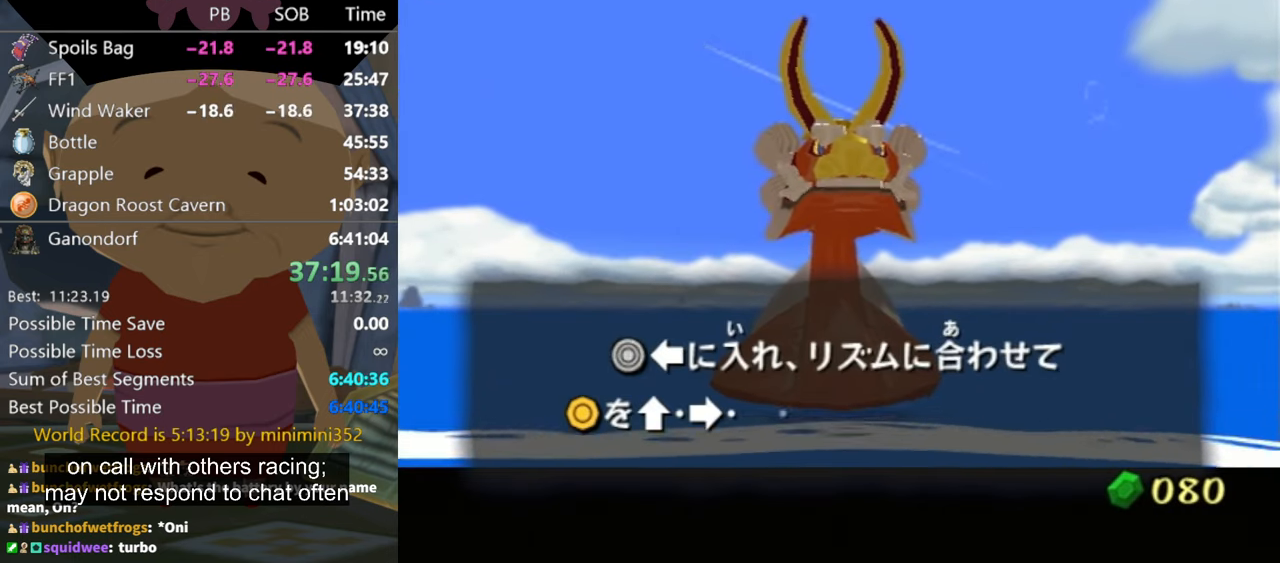
{"buttons": [], "left_stick": "center", "right_stick": "center", "events": [[33, "B", "down"], [100, "A", "down"], [100, "B", "up"], [167, "A", "up"], [167, "B", "down"], [233, "B", "up"], [267, "A", "down"], [300, "A", "up"], [333, "B", "down"], [400, "A", "down"], [400, "B", "up"], [433, "A", "up"], [467, "B", "down"], [500, "B", "up"]]}
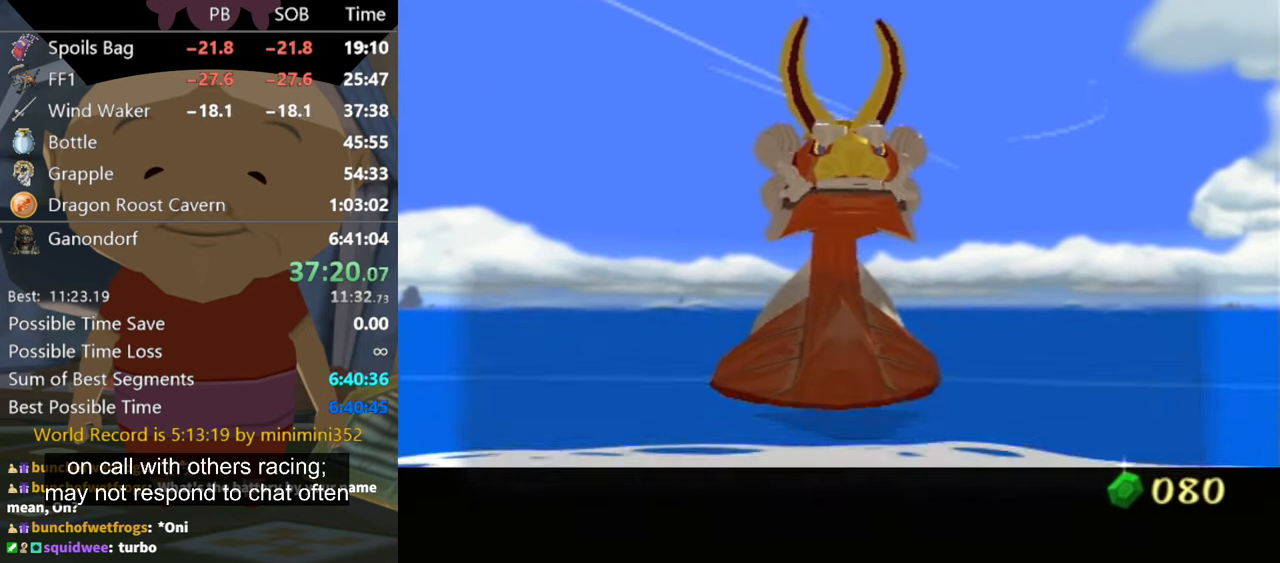
{"buttons": [], "left_stick": "center", "right_stick": "center", "events": [[33, "A", "down"], [100, "A", "up"], [100, "B", "down"], [167, "A", "down"], [167, "B", "up"], [233, "A", "up"], [267, "B", "down"], [300, "B", "up"], [333, "A", "down"], [367, "A", "up"], [400, "B", "down"], [433, "B", "up"], [467, "A", "down"], [500, "A", "up"]]}
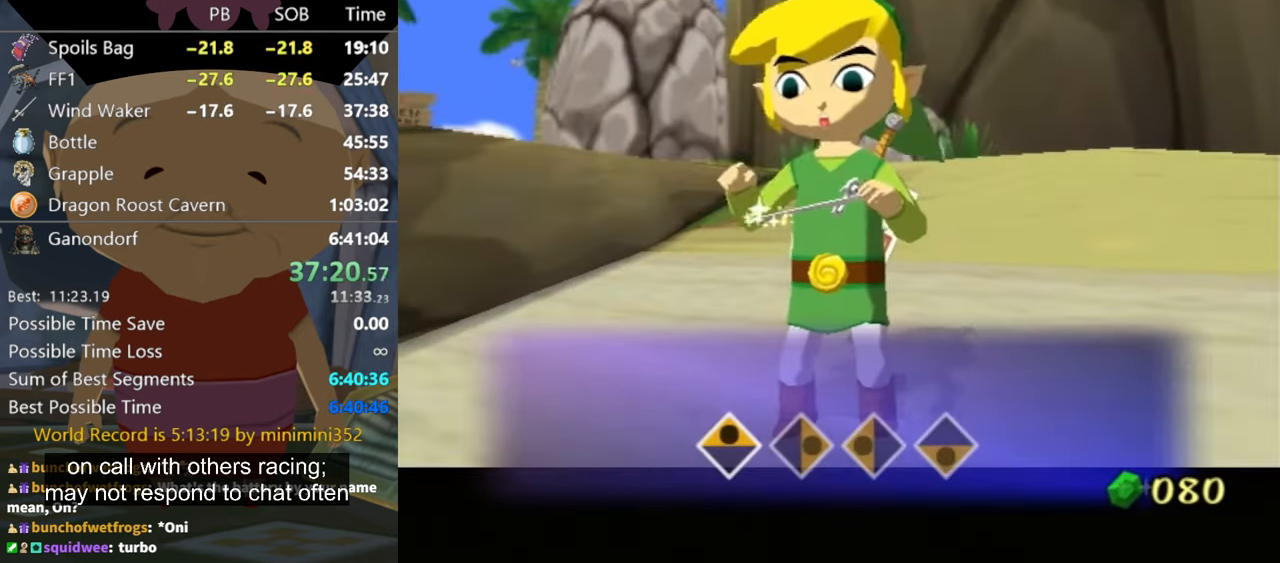
{"buttons": ["A"], "left_stick": "center", "right_stick": "center", "events": [[33, "B", "down"], [67, "B", "up"], [100, "A", "down"], [133, "A", "up"], [233, "A", "down"], [300, "A", "up"], [300, "B", "down"], [333, "B", "up"], [367, "A", "down"], [433, "A", "up"], [467, "B", "down"], [500, "A", "down"], [500, "B", "up"]]}
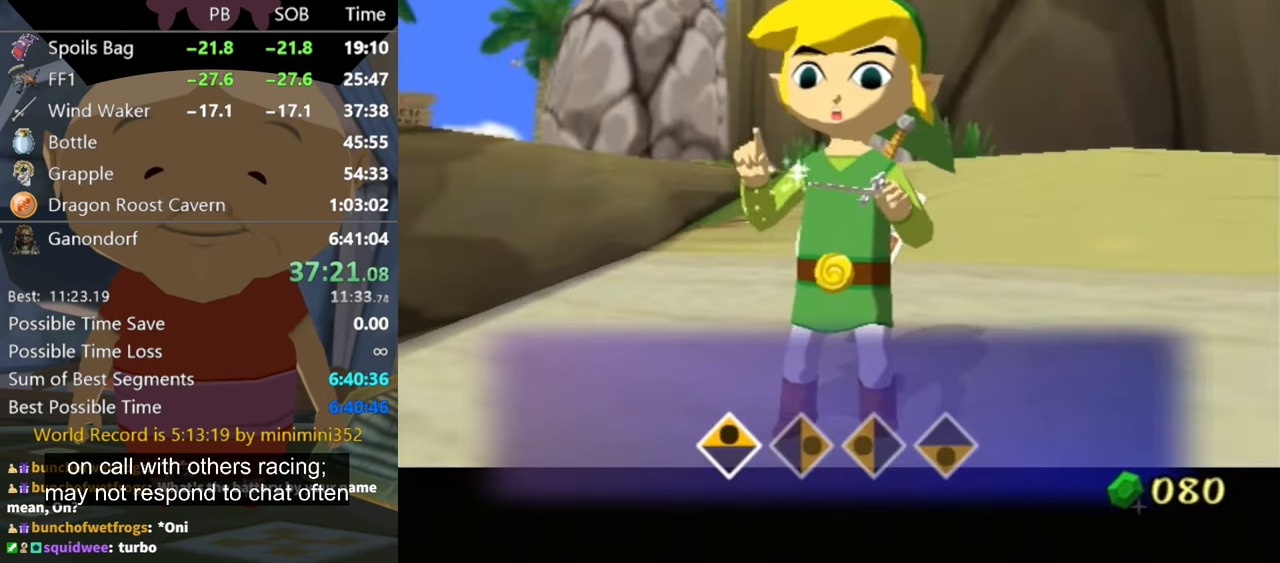
{"buttons": [], "left_stick": "center", "right_stick": "center", "events": [[167, "A", "up"]]}
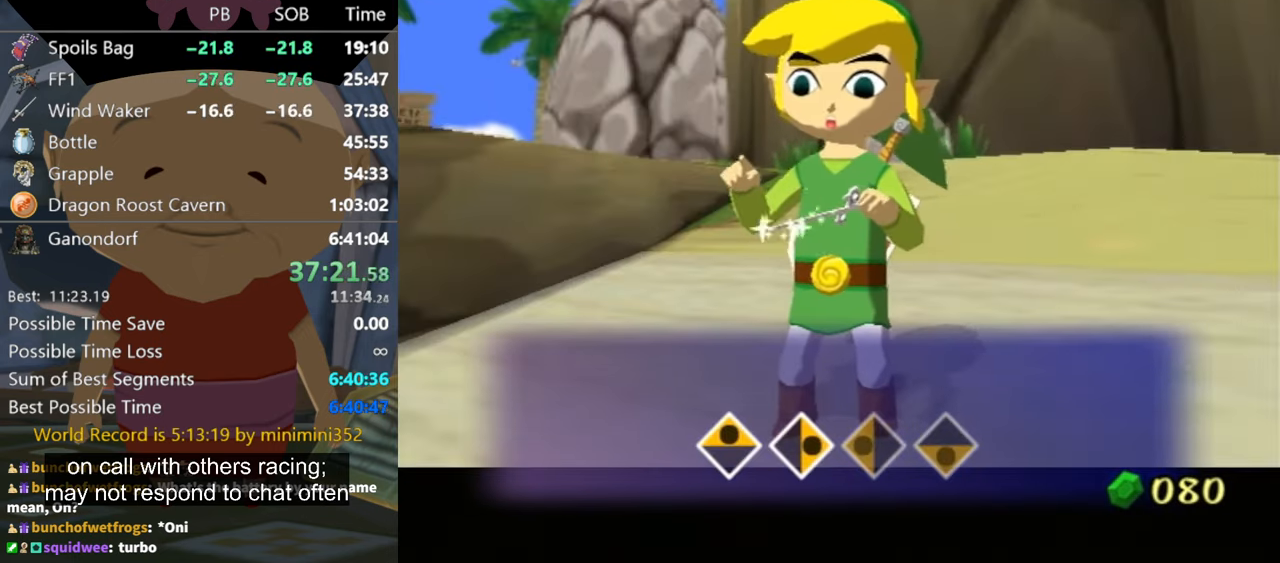
{"buttons": [], "left_stick": "center", "right_stick": "center", "events": []}
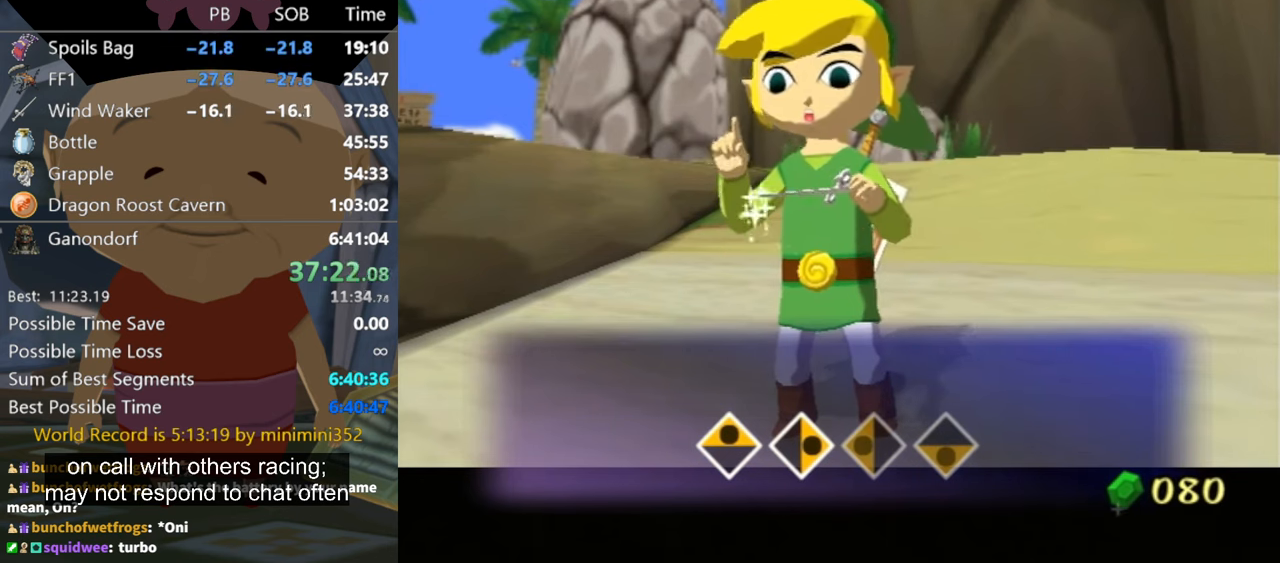
{"buttons": [], "left_stick": "center", "right_stick": "center", "events": []}
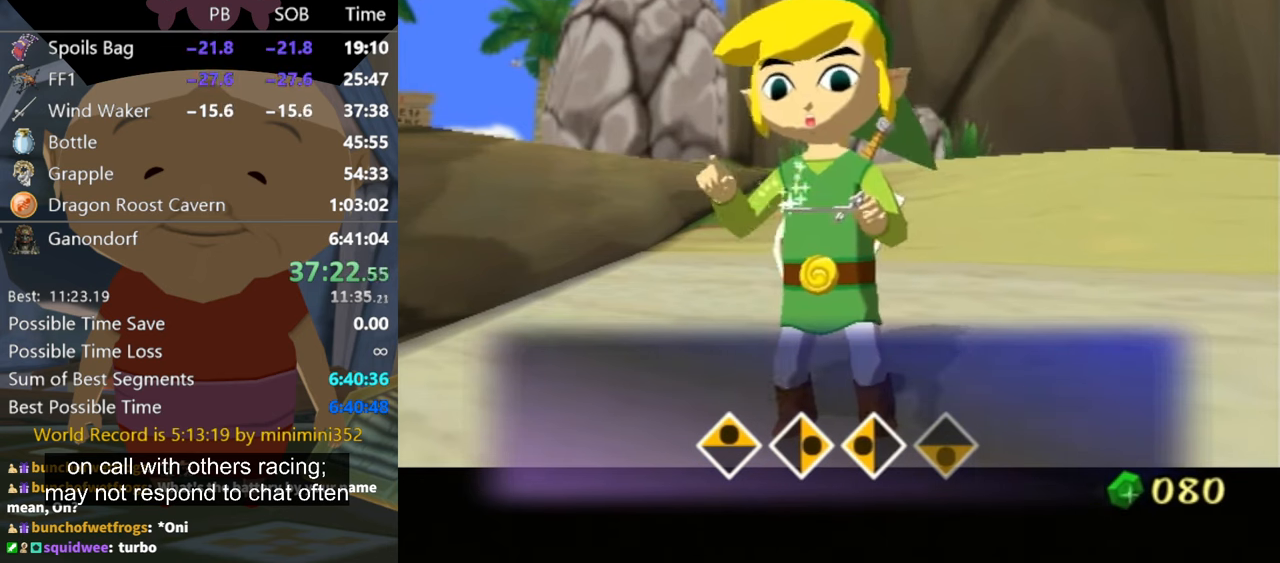
{"buttons": [], "left_stick": "center", "right_stick": "center", "events": []}
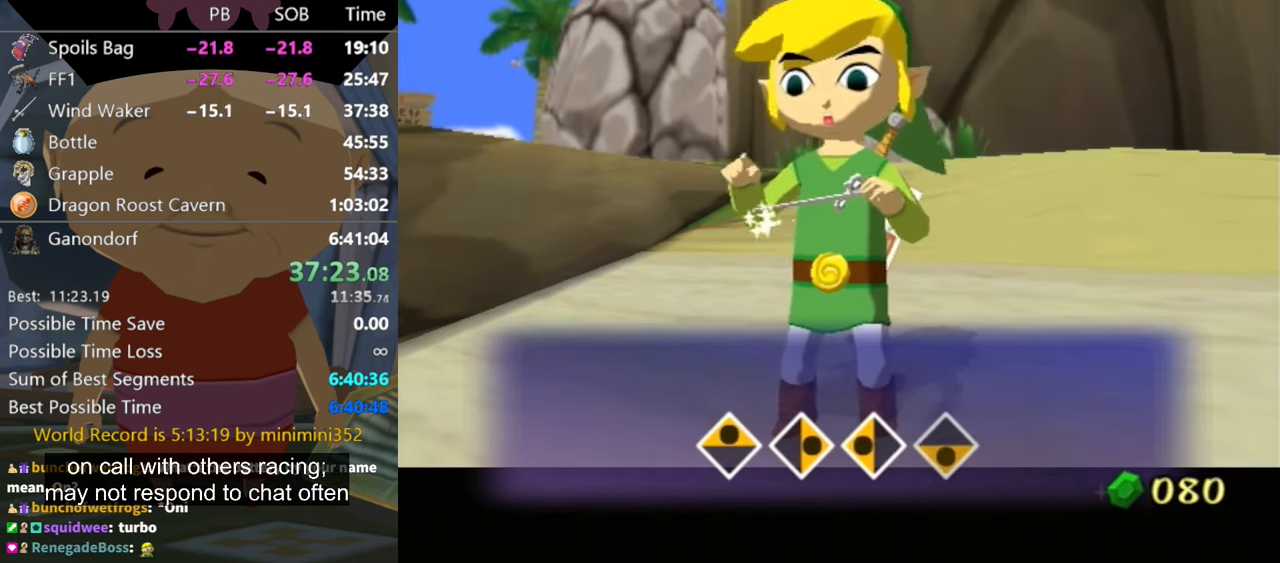
{"buttons": [], "left_stick": "left", "right_stick": "up", "events": [[300, "left_stick", "left"], [300, "right_stick", "up"]]}
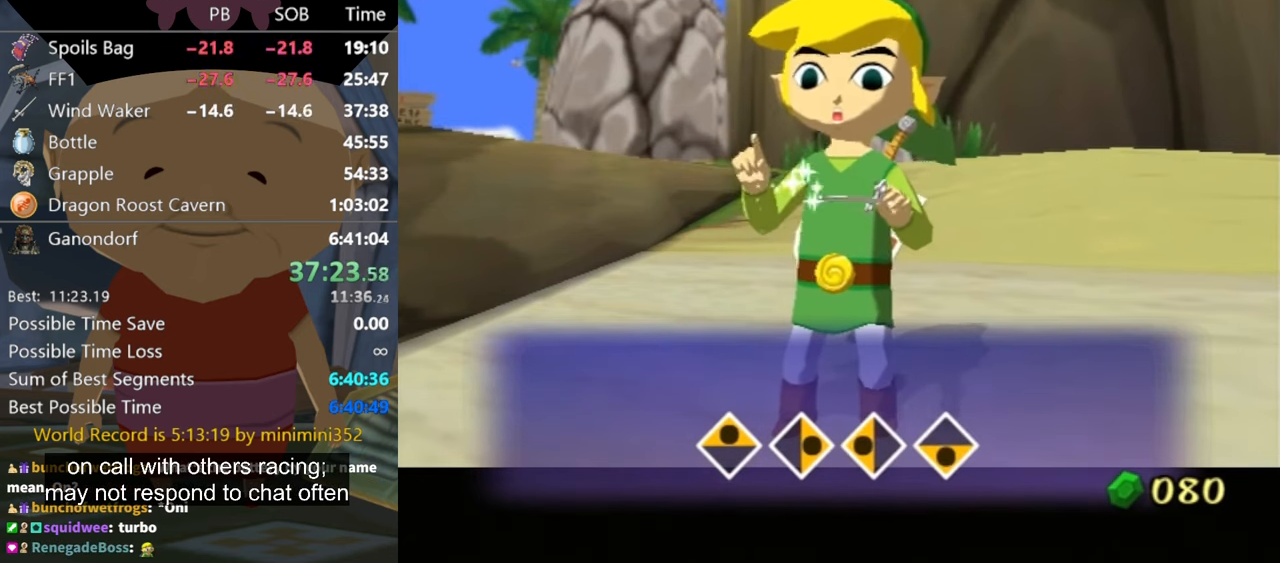
{"buttons": [], "left_stick": "left", "right_stick": "up", "events": []}
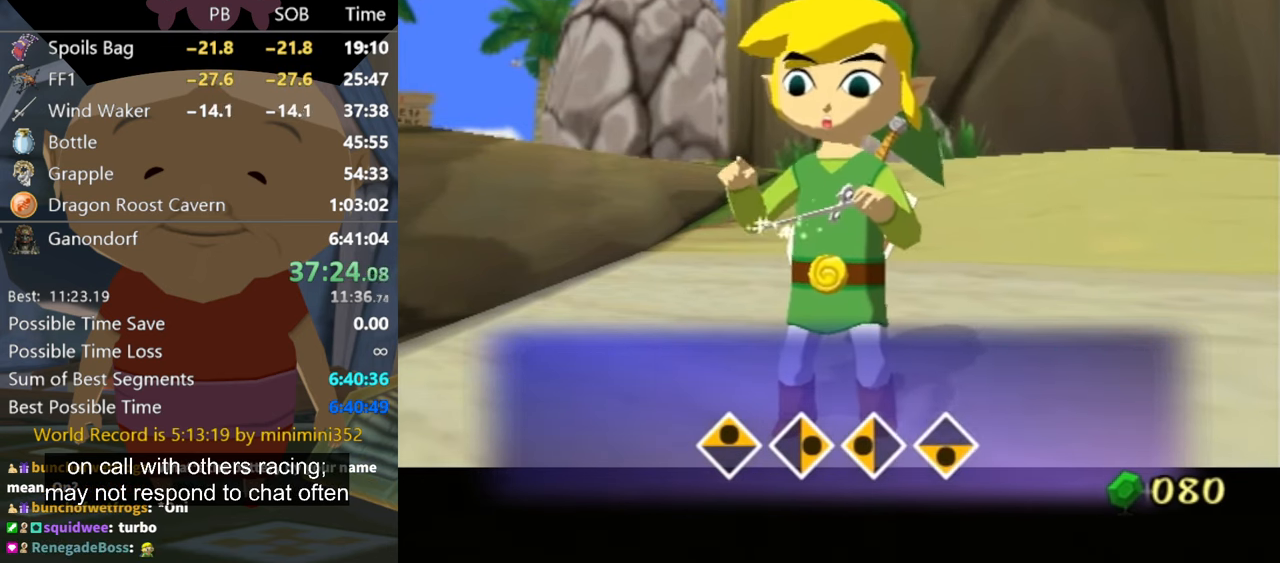
{"buttons": [], "left_stick": "left", "right_stick": "up", "events": []}
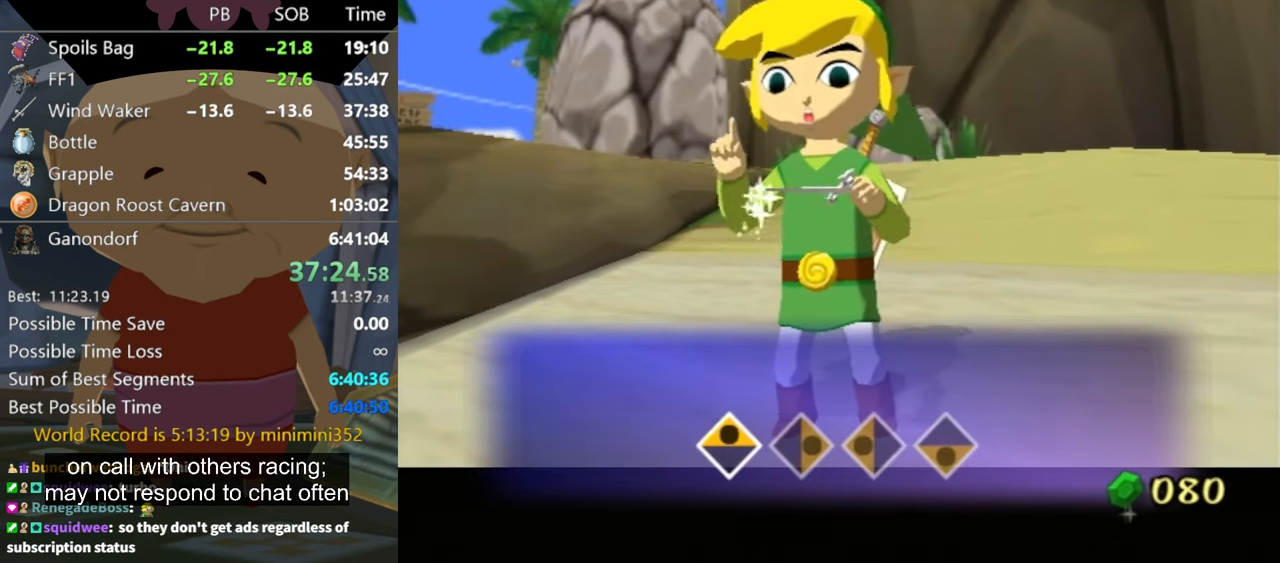
{"buttons": [], "left_stick": "left", "right_stick": "up", "events": []}
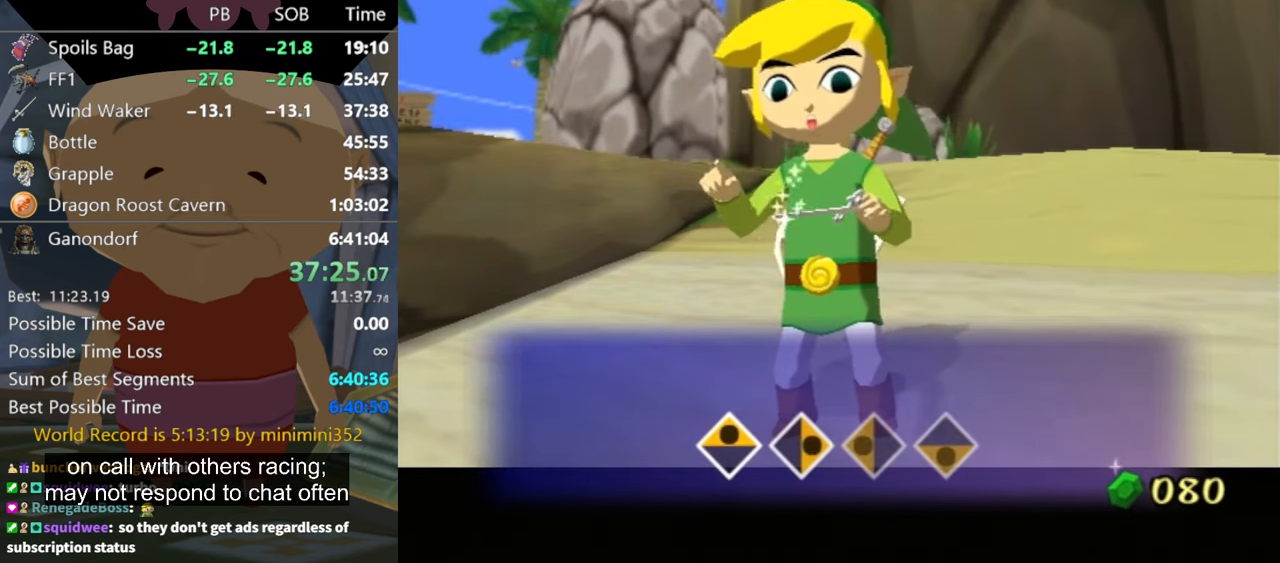
{"buttons": [], "left_stick": "left", "right_stick": "up", "events": []}
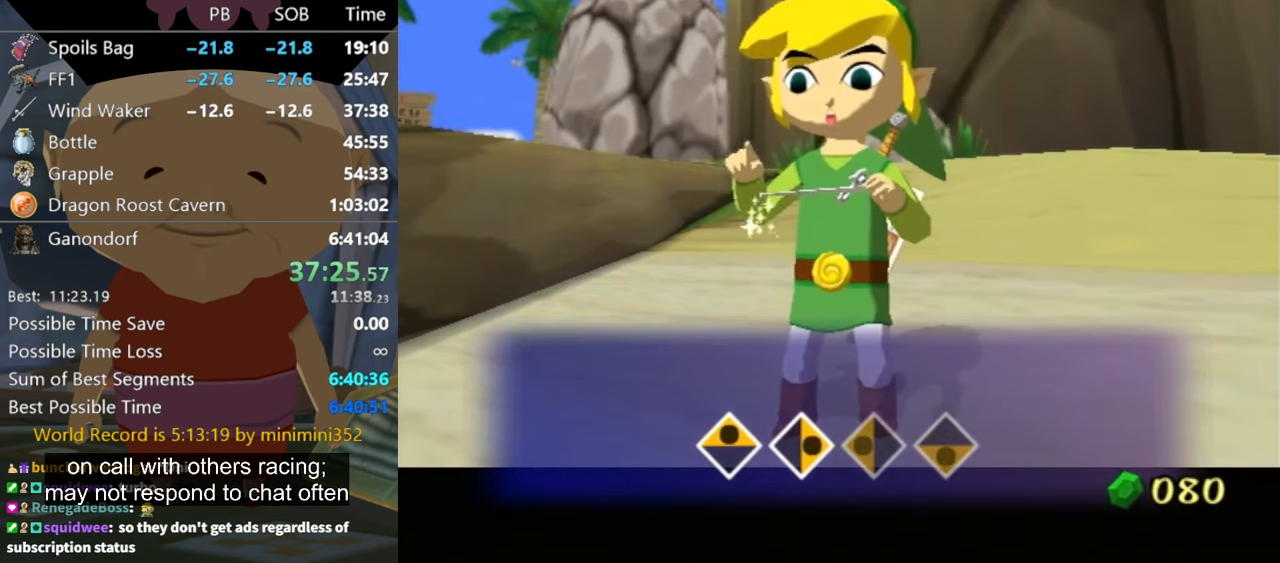
{"buttons": [], "left_stick": "left", "right_stick": "up", "events": []}
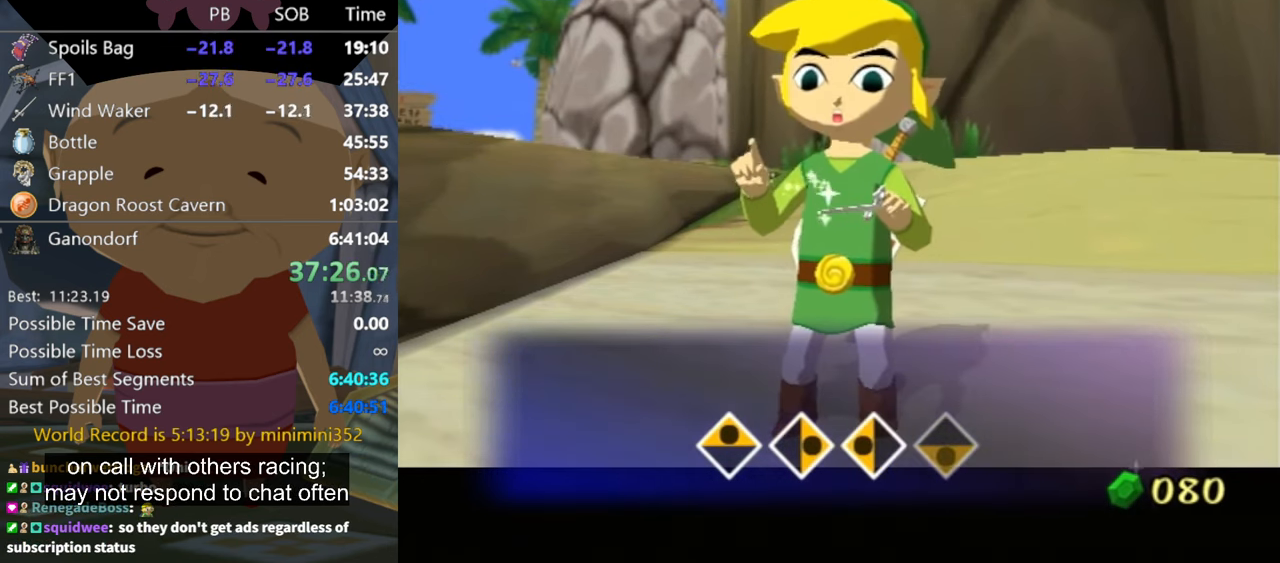
{"buttons": [], "left_stick": "left", "right_stick": "up", "events": []}
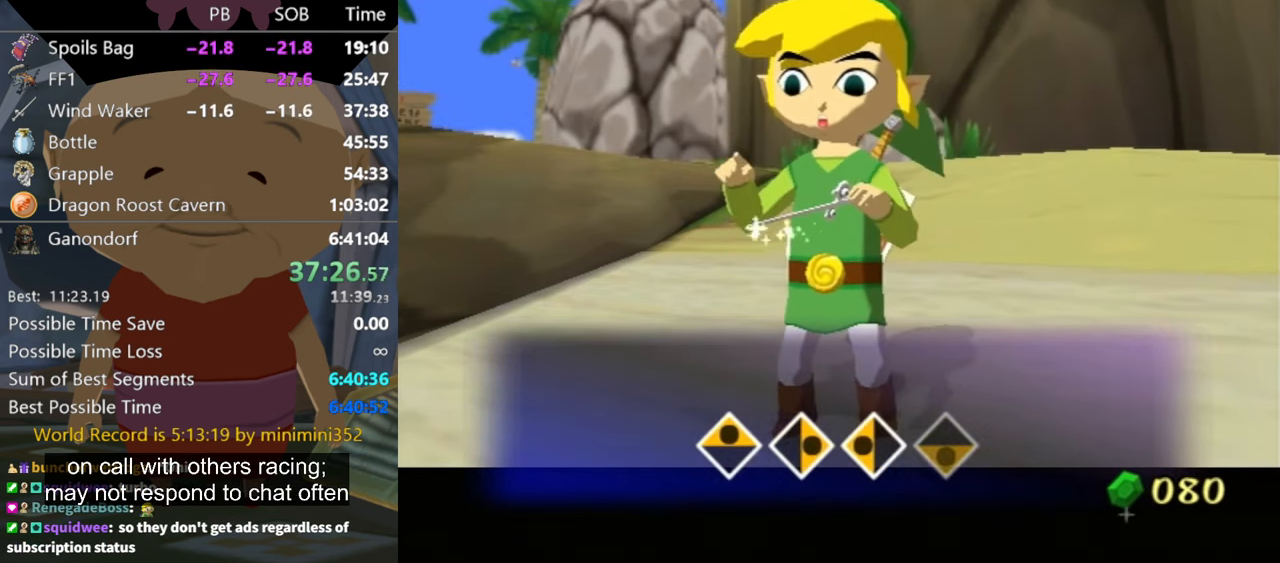
{"buttons": [], "left_stick": "left", "right_stick": "up", "events": []}
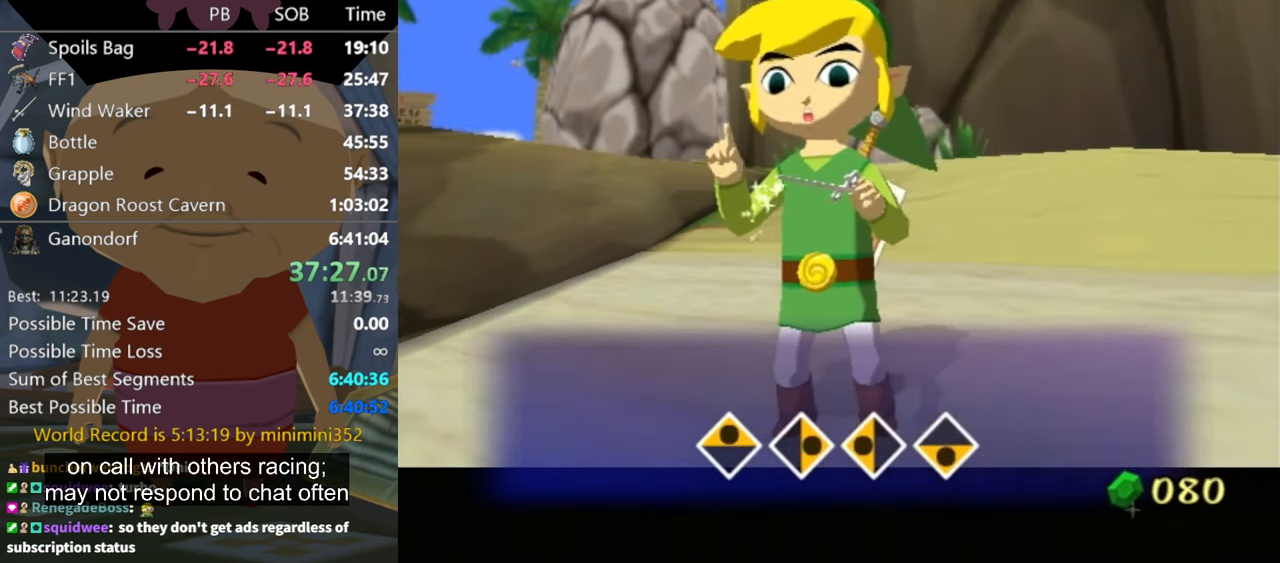
{"buttons": [], "left_stick": "left", "right_stick": "up", "events": []}
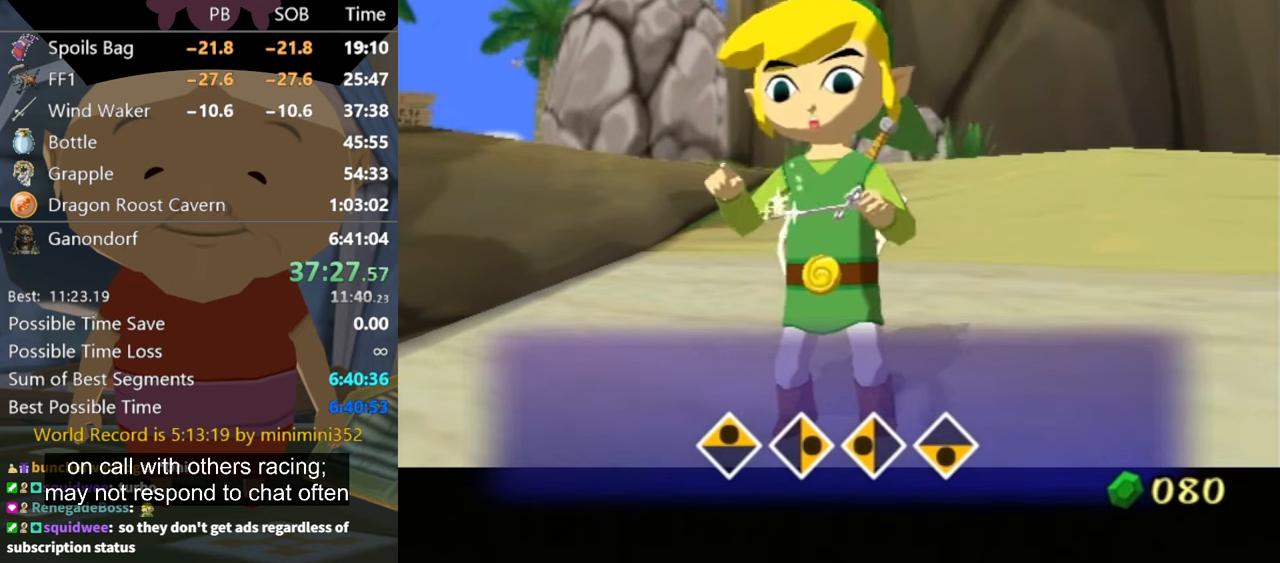
{"buttons": [], "left_stick": "left", "right_stick": "up", "events": []}